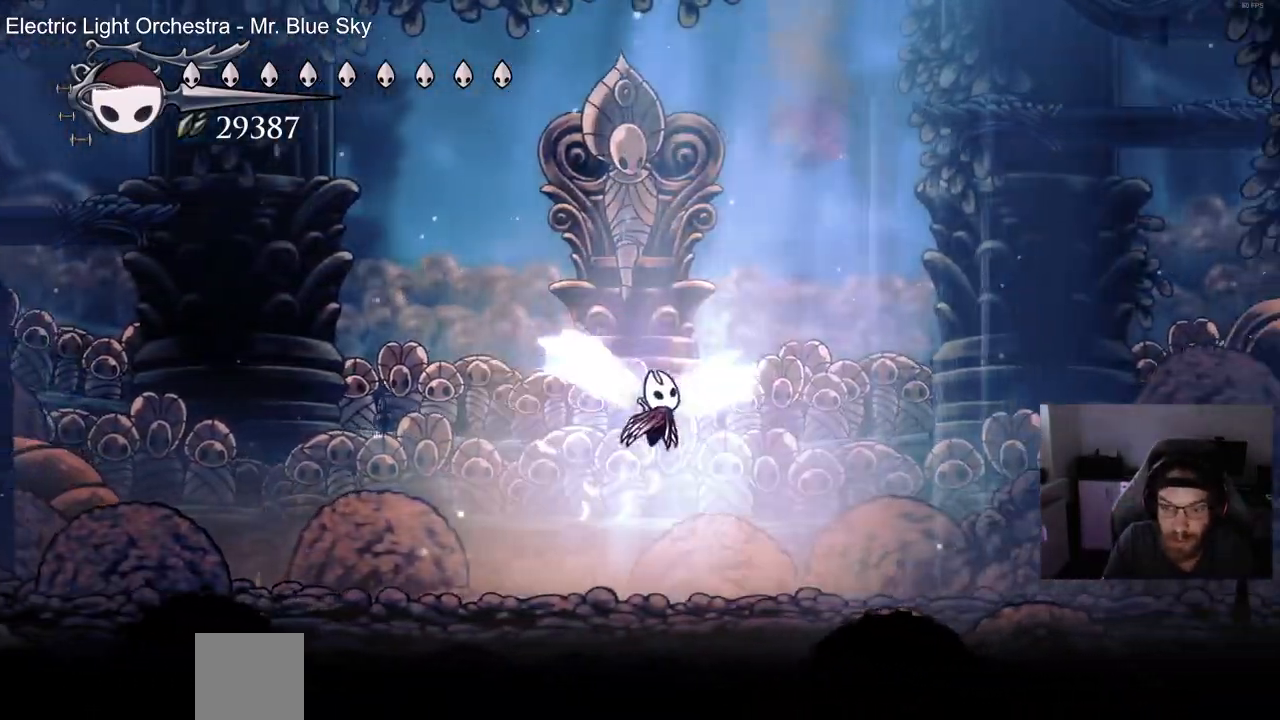
Gameplay with a controller (PlayStation layout); each line is a JSON object with the inputs held at the frame after it. "events" lists button and stick changes between this image and that frame as [ms after this image, input, new state], when the widget could be followed in between. Not read: CROSS.
{"buttons": ["DPAD_RIGHT"], "left_stick": "down-left", "right_stick": "center", "events": [[350, "DPAD_UP", "down"], [383, "DPAD_UP", "up"], [433, "DPAD_RIGHT", "down"], [500, "DPAD_LEFT", "up"]]}
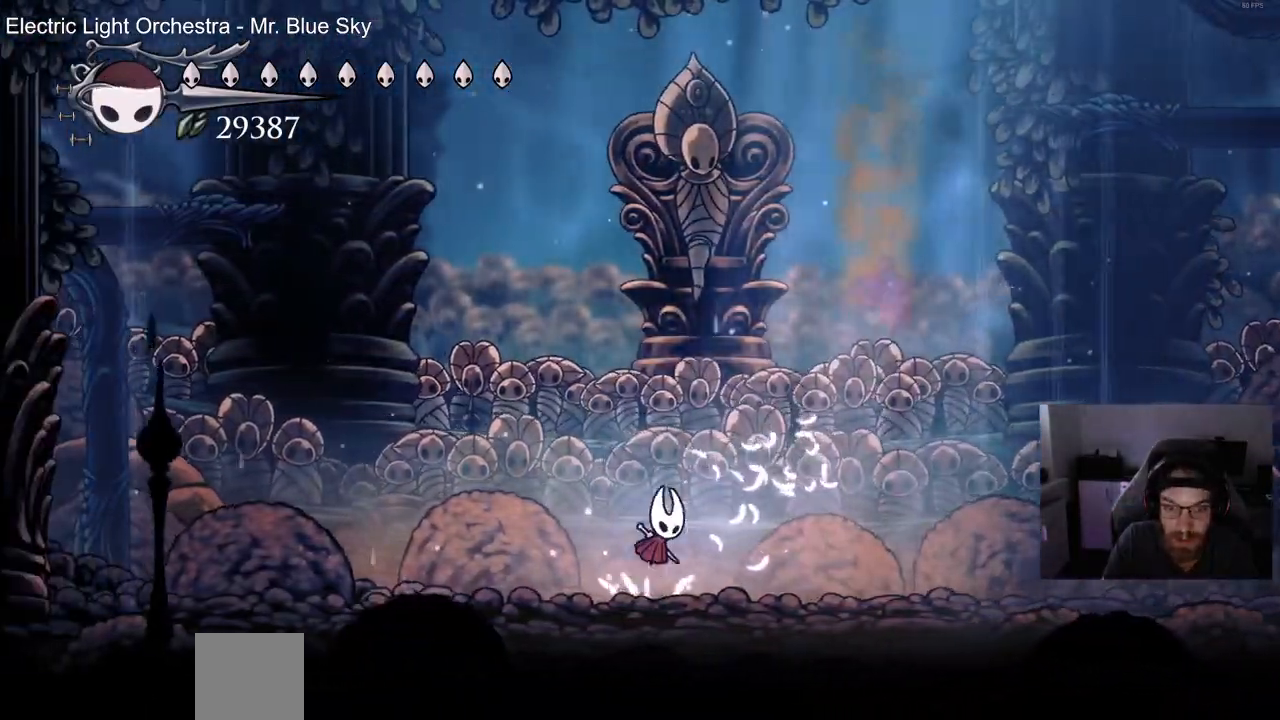
{"buttons": ["DPAD_LEFT"], "left_stick": "down-left", "right_stick": "center", "events": [[350, "DPAD_LEFT", "down"], [450, "DPAD_RIGHT", "up"]]}
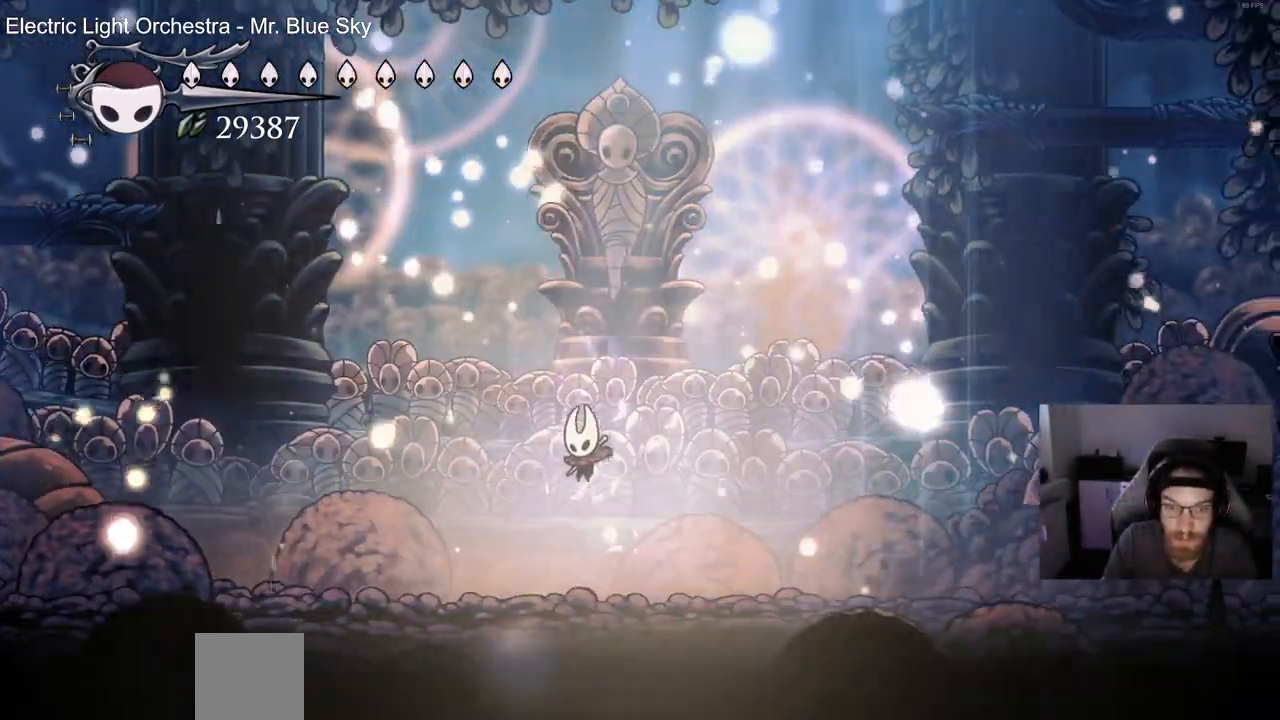
{"buttons": ["DPAD_RIGHT"], "left_stick": "center", "right_stick": "center", "events": [[50, "left_stick", "center"], [183, "DPAD_LEFT", "up"], [183, "DPAD_UP", "down"], [217, "DPAD_LEFT", "down"], [217, "DPAD_UP", "up"], [250, "DPAD_LEFT", "up"], [267, "DPAD_RIGHT", "down"]]}
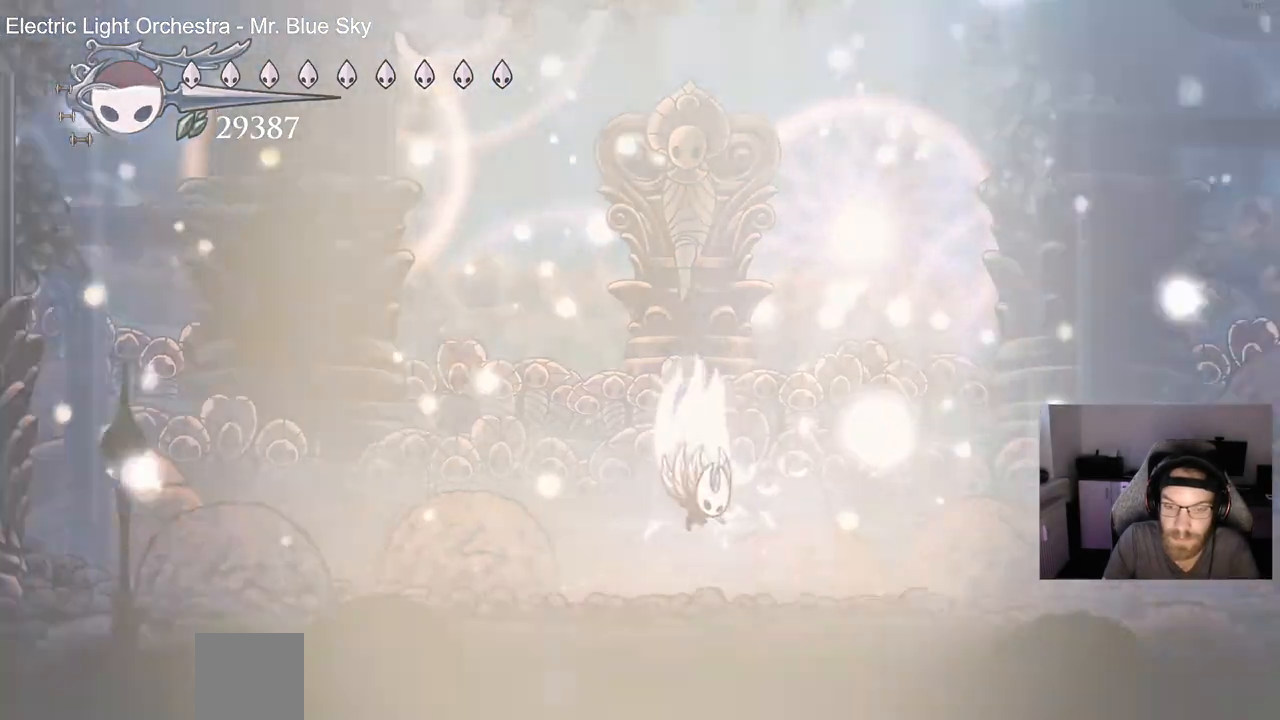
{"buttons": ["DPAD_RIGHT"], "left_stick": "center", "right_stick": "center", "events": [[83, "DPAD_LEFT", "down"], [83, "DPAD_RIGHT", "up"], [83, "left_stick", "up"], [167, "left_stick", "center"], [383, "DPAD_LEFT", "up"], [400, "DPAD_UP", "down"], [417, "DPAD_UP", "up"], [483, "DPAD_RIGHT", "down"]]}